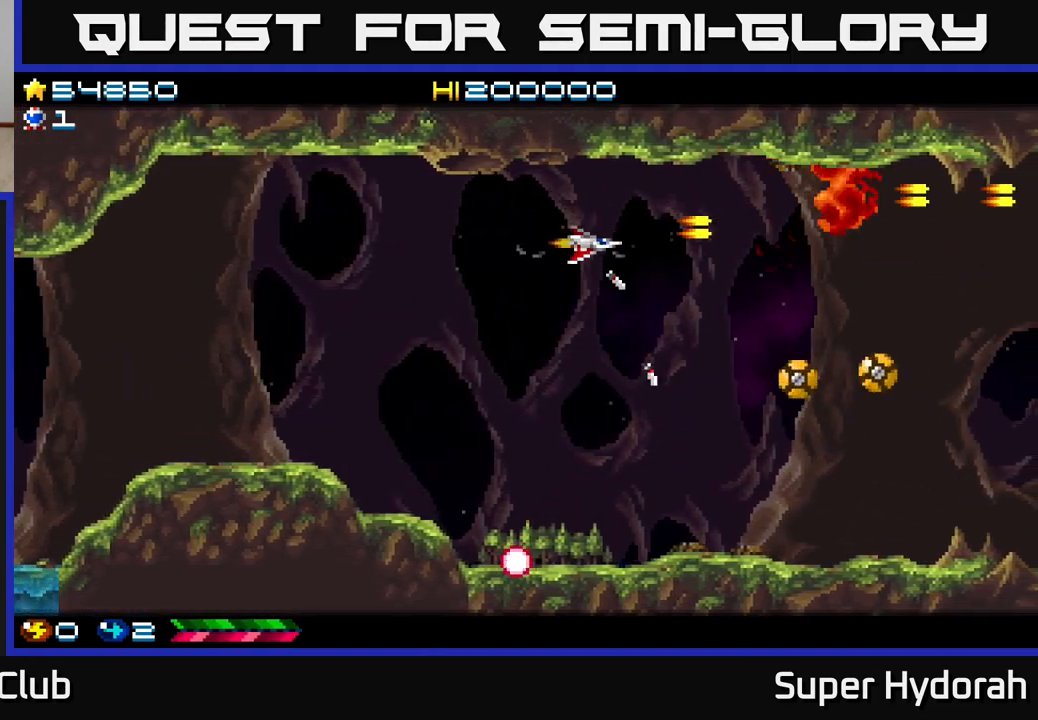
Gameplay with a controller (Xbox layout); each line is a JSON object with the inputs held at the frame after it. "events" lists button and stick changes between this image and that frame as [ms after this image, input, new state], when the widget could be followed in between. Not read: L3 R3 right_stick.
{"buttons": ["A"], "left_stick": "center", "events": [[150, "A", "down"], [317, "DPAD_DOWN", "up"], [333, "DPAD_LEFT", "down"], [500, "DPAD_LEFT", "up"]]}
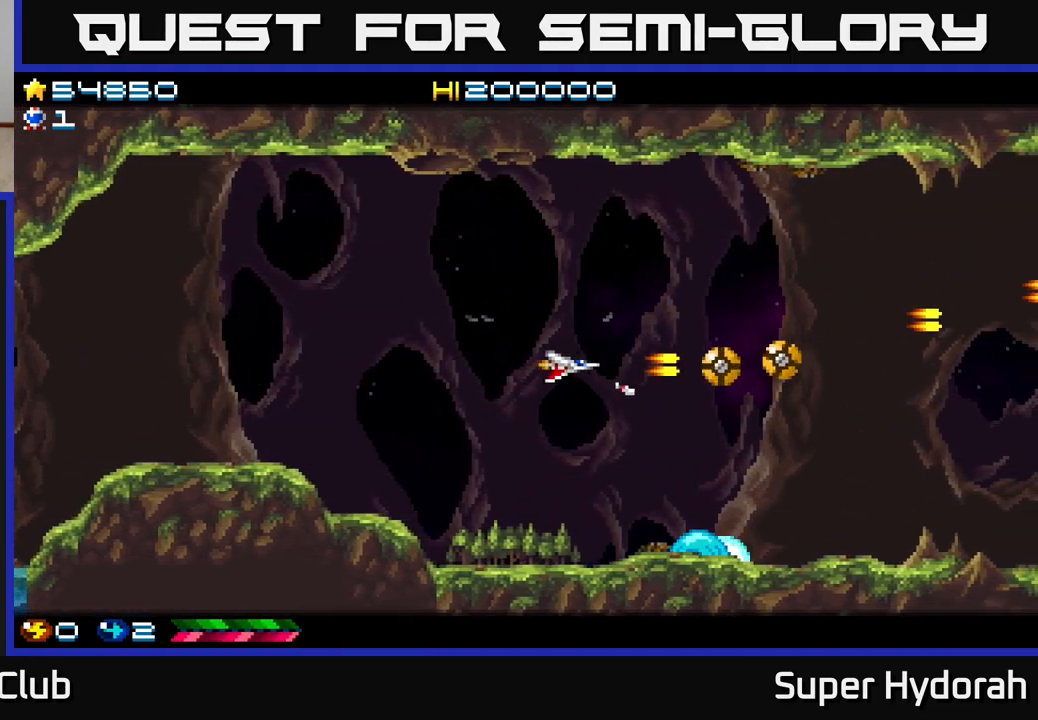
{"buttons": ["A", "DPAD_RIGHT"], "left_stick": "center", "events": [[183, "DPAD_RIGHT", "down"]]}
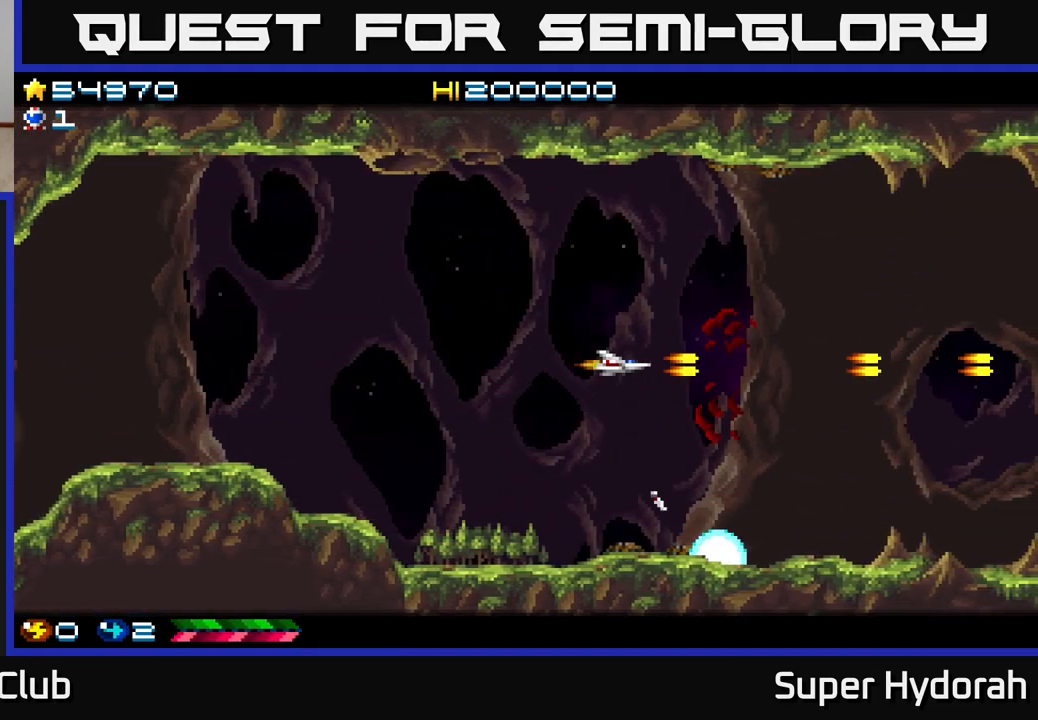
{"buttons": ["A", "DPAD_RIGHT"], "left_stick": "center", "events": []}
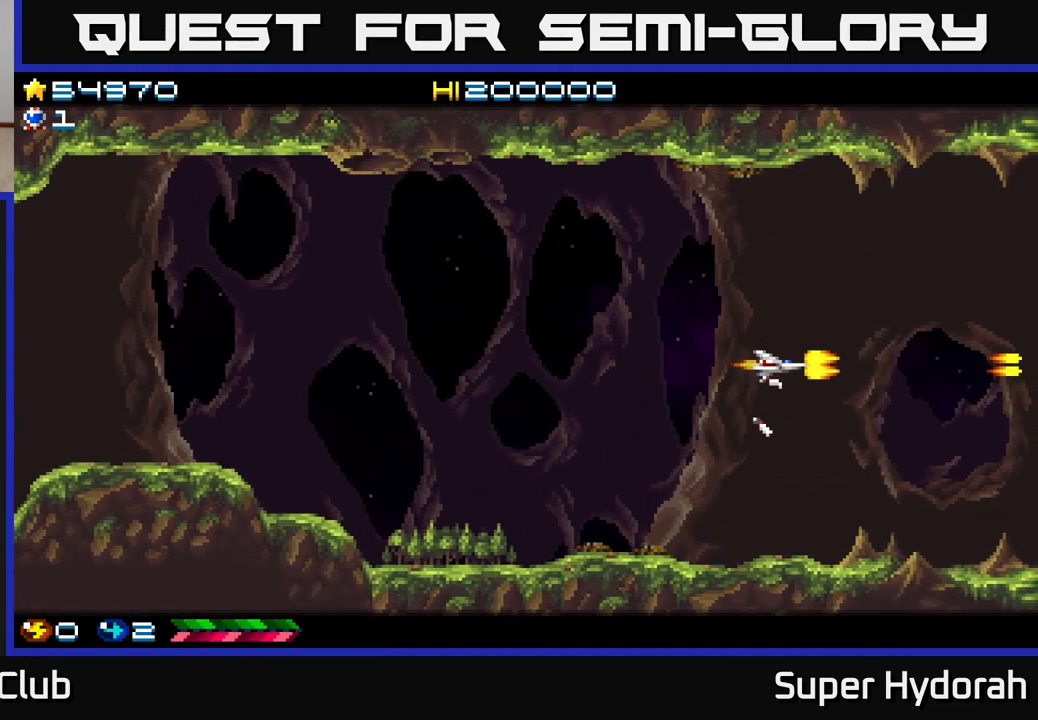
{"buttons": ["A", "DPAD_RIGHT"], "left_stick": "center", "events": []}
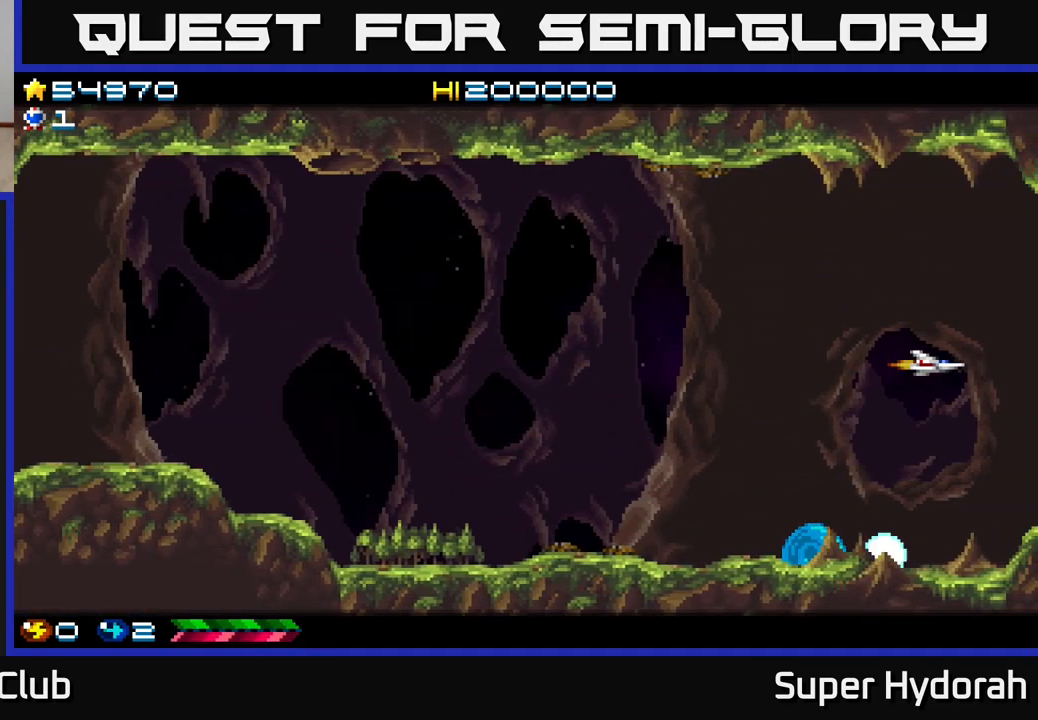
{"buttons": ["A", "DPAD_RIGHT"], "left_stick": "center", "events": []}
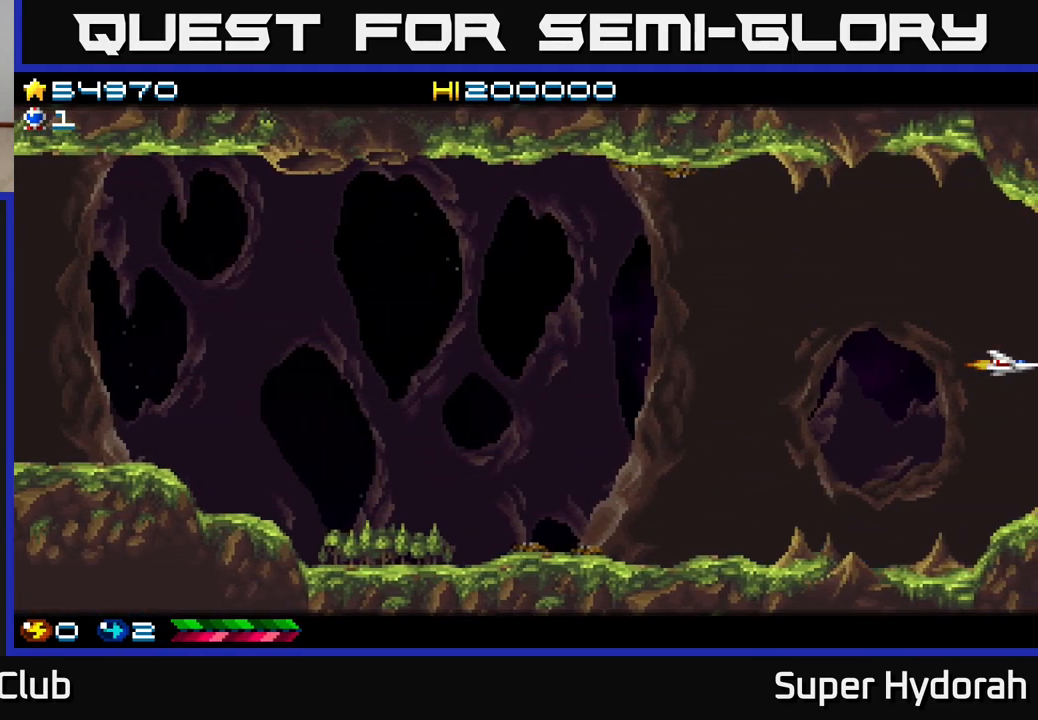
{"buttons": ["A", "DPAD_RIGHT"], "left_stick": "center", "events": []}
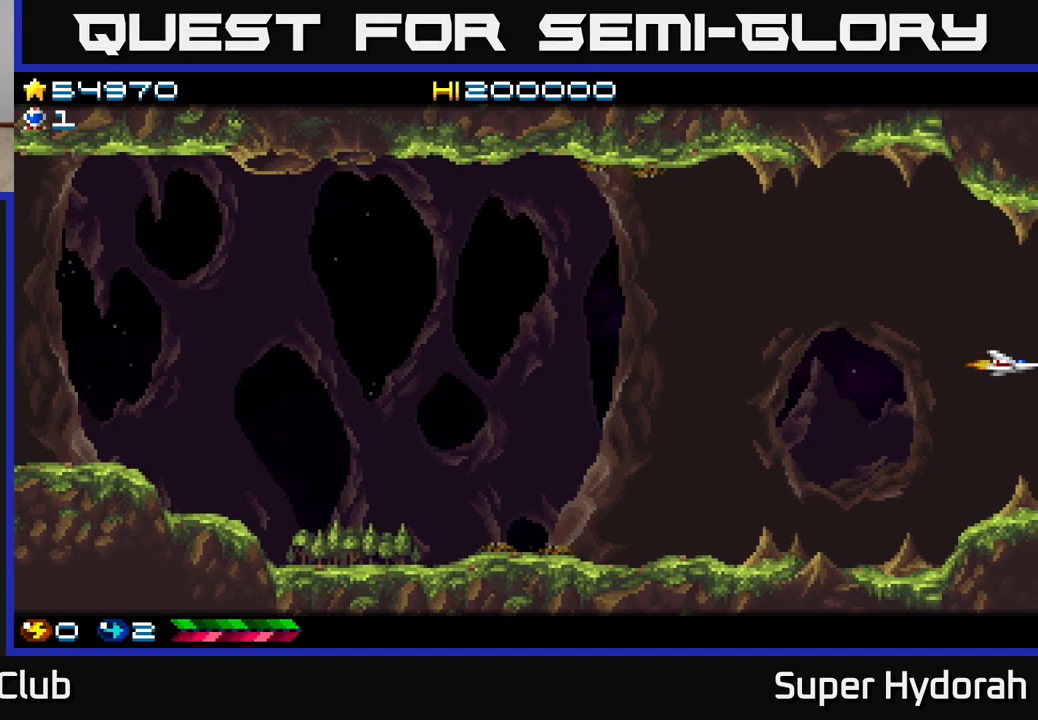
{"buttons": ["A", "DPAD_RIGHT"], "left_stick": "center", "events": []}
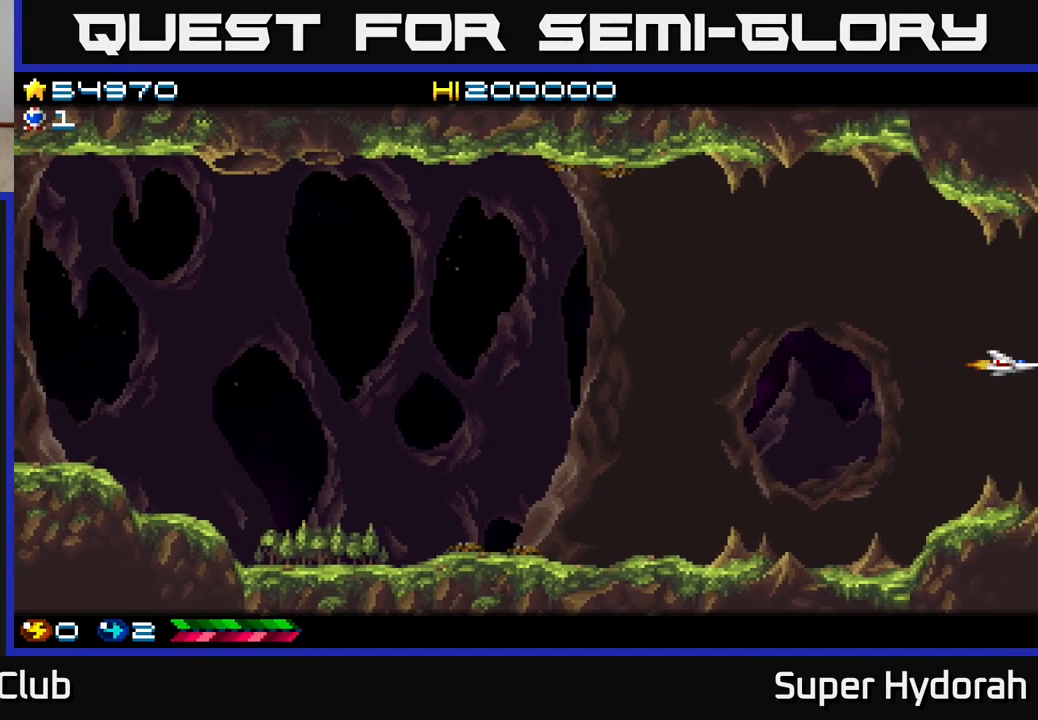
{"buttons": ["A"], "left_stick": "center", "events": [[450, "DPAD_RIGHT", "up"]]}
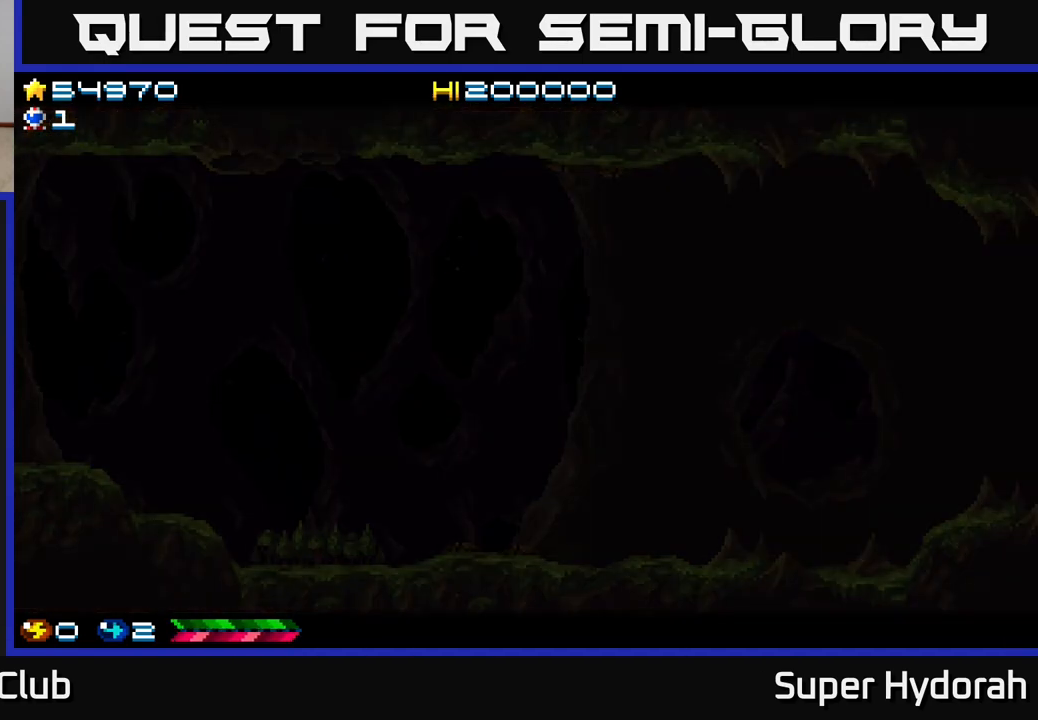
{"buttons": ["A"], "left_stick": "center", "events": []}
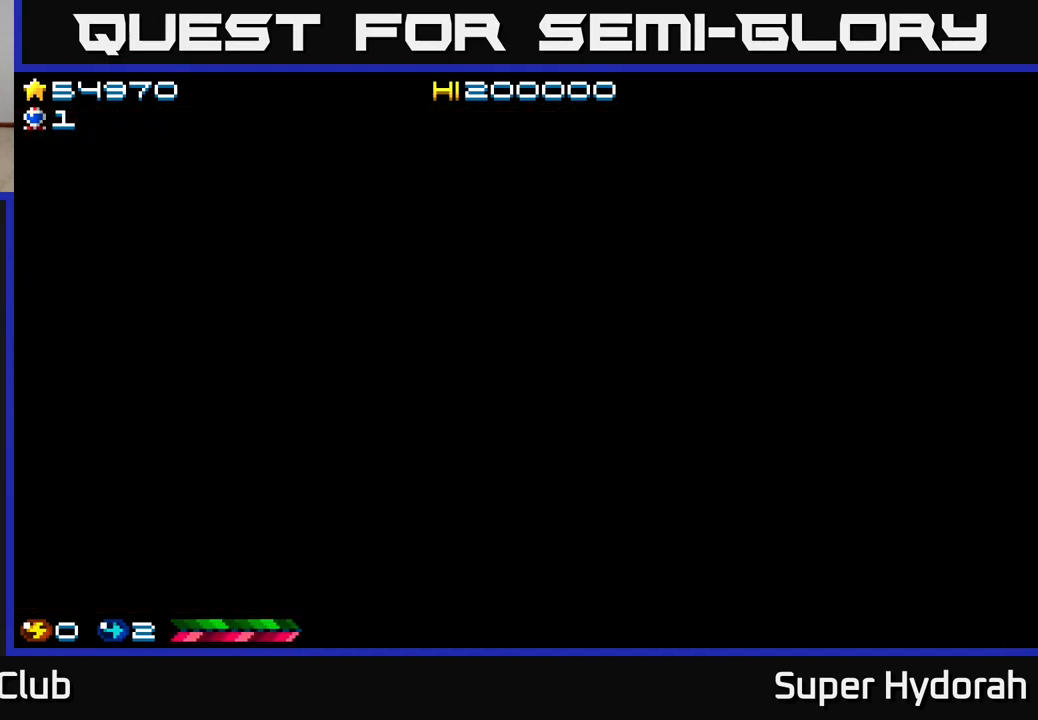
{"buttons": ["A"], "left_stick": "center", "events": []}
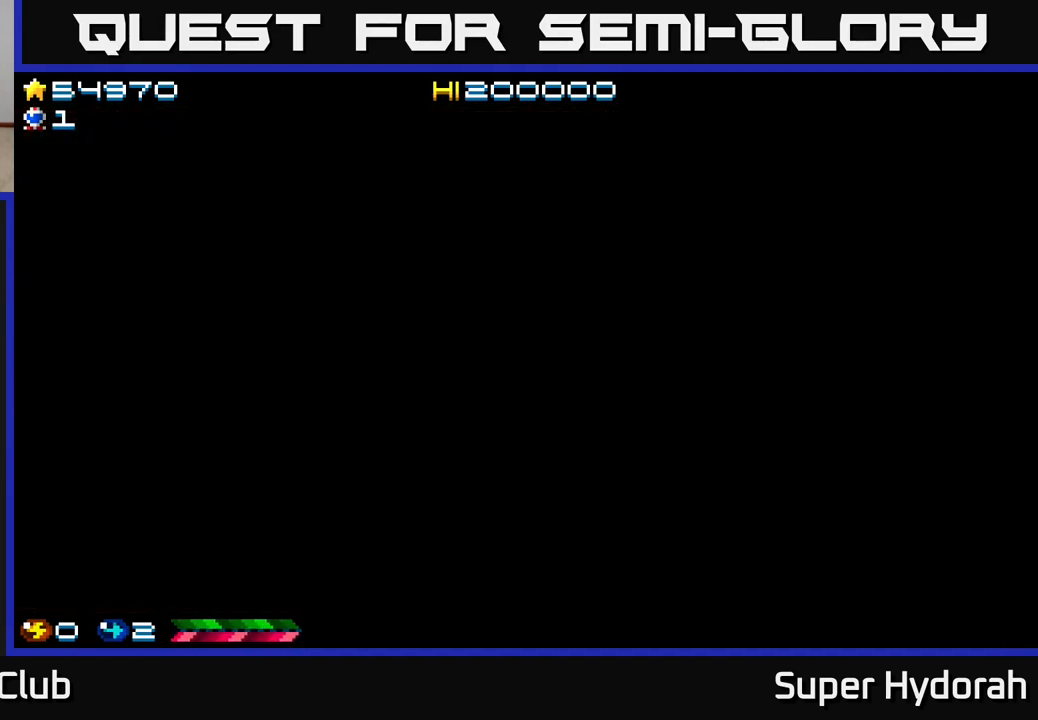
{"buttons": [], "left_stick": "center", "events": [[150, "A", "up"]]}
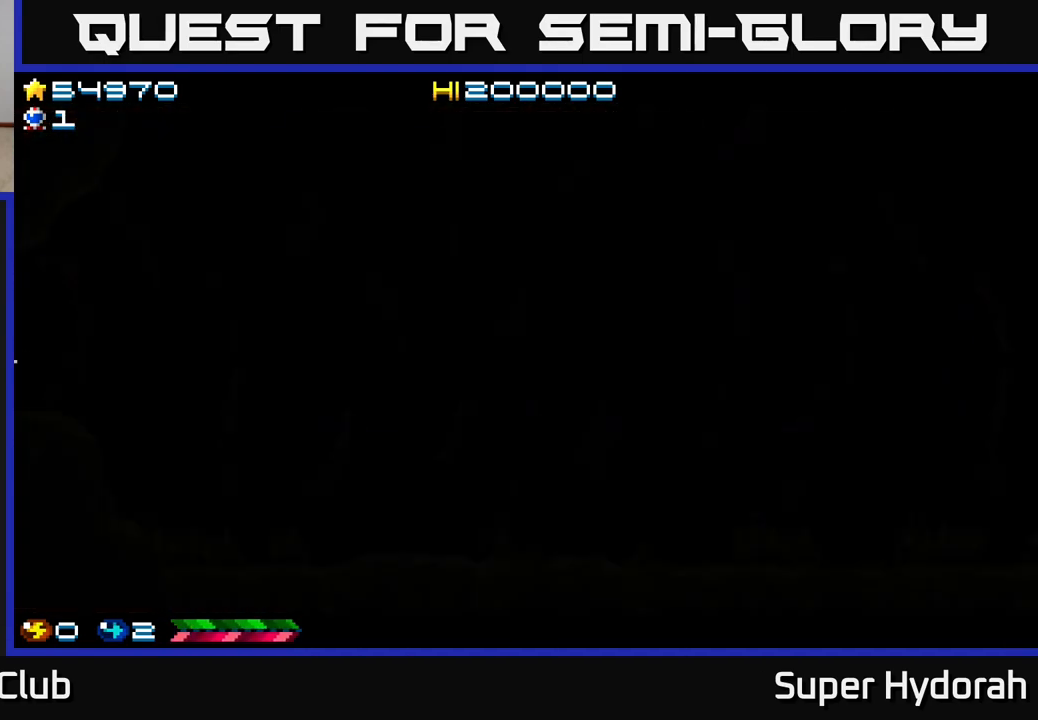
{"buttons": ["A", "DPAD_RIGHT"], "left_stick": "center", "events": [[383, "A", "down"], [483, "DPAD_RIGHT", "down"]]}
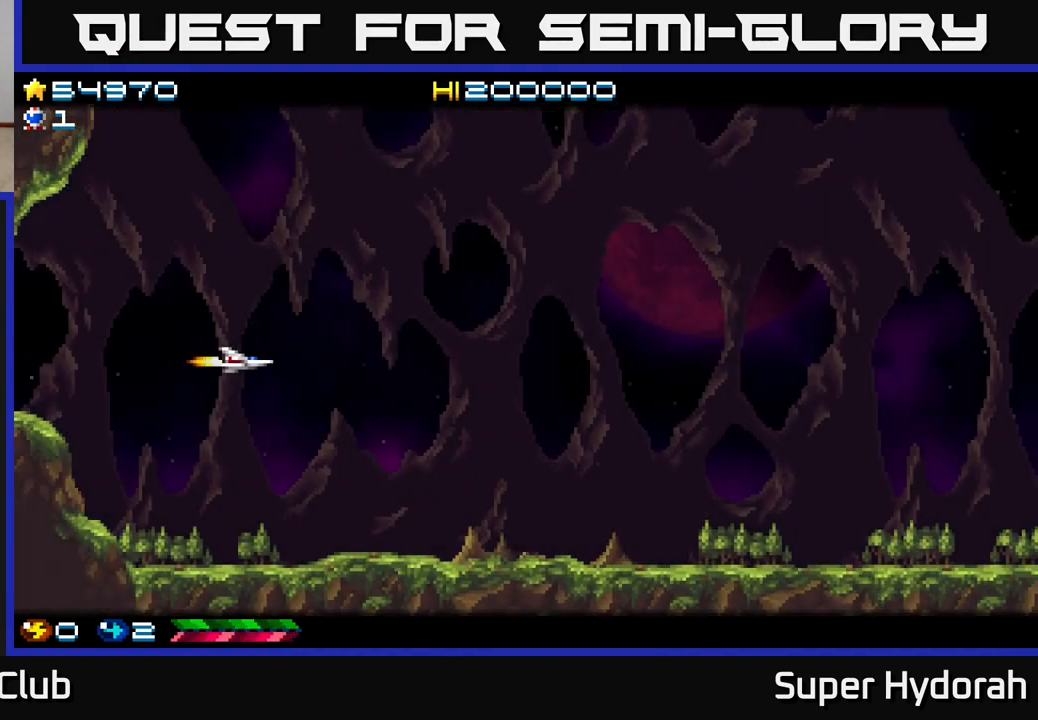
{"buttons": ["A", "DPAD_RIGHT"], "left_stick": "center", "events": []}
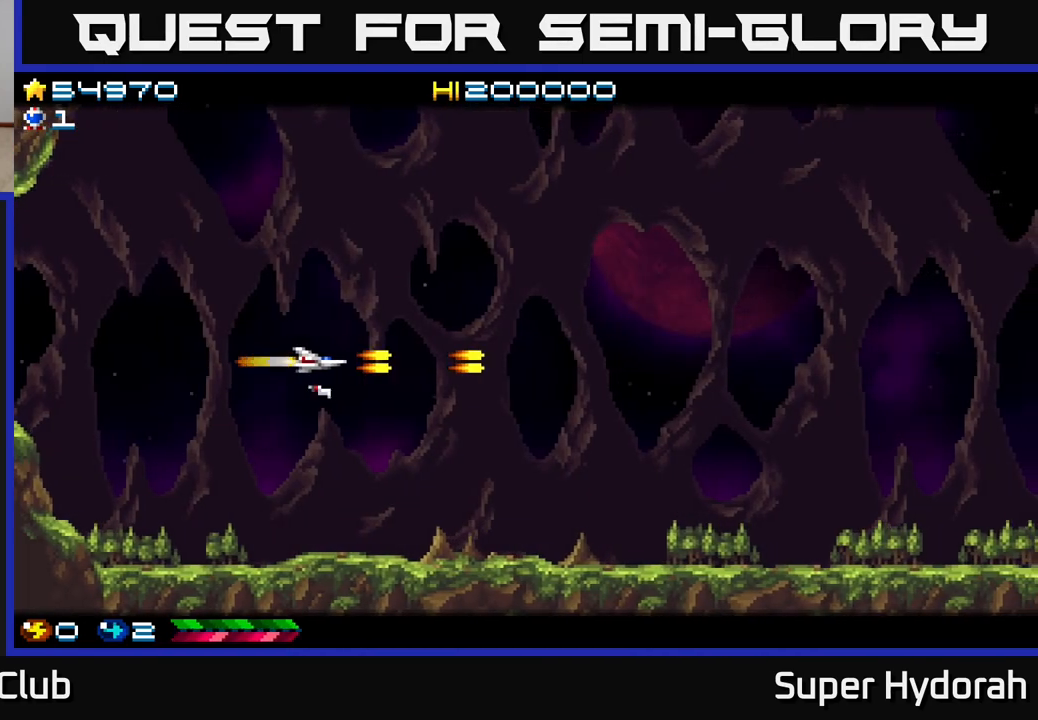
{"buttons": ["A", "DPAD_RIGHT"], "left_stick": "center", "events": []}
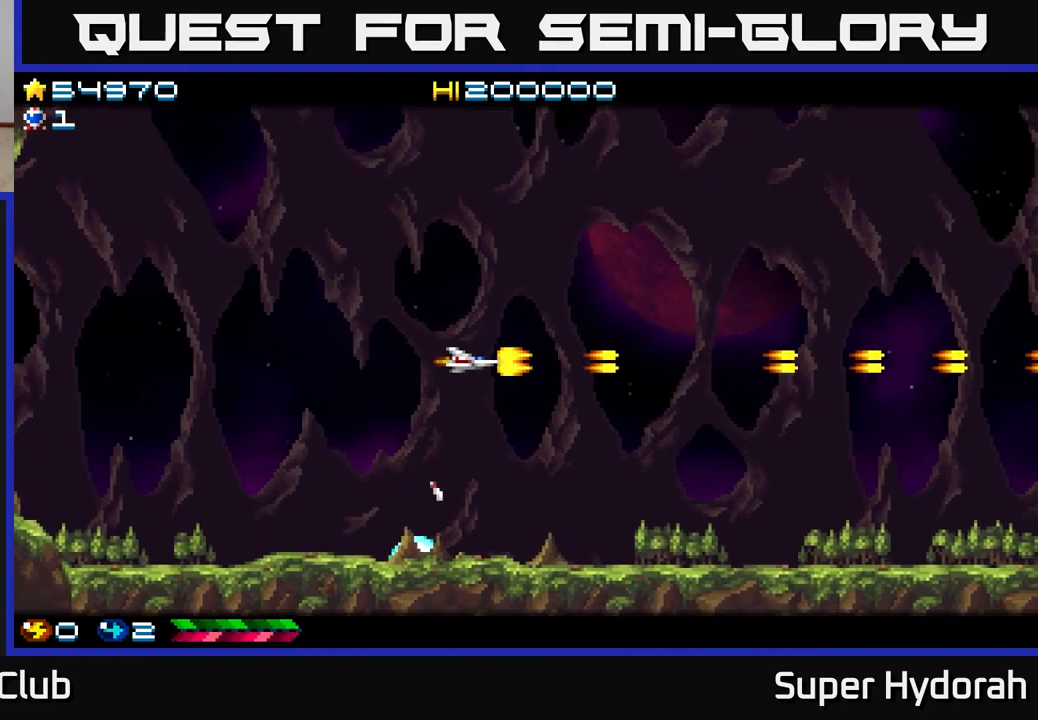
{"buttons": ["A", "DPAD_RIGHT"], "left_stick": "center", "events": []}
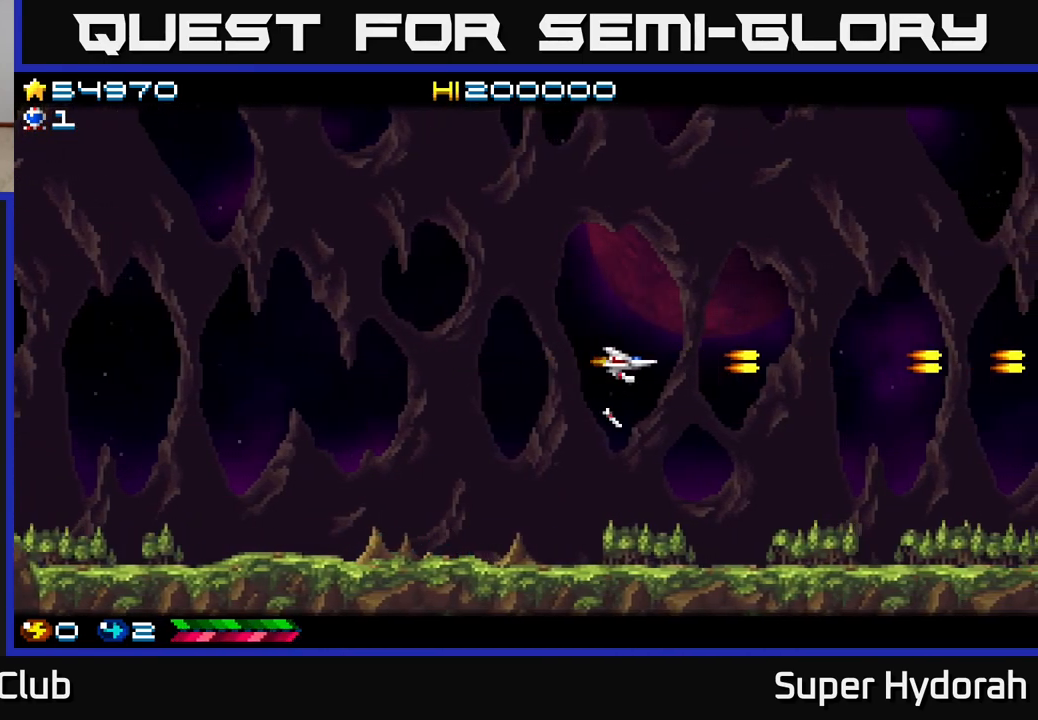
{"buttons": ["A", "DPAD_LEFT"], "left_stick": "center", "events": [[167, "DPAD_RIGHT", "up"], [300, "DPAD_LEFT", "down"]]}
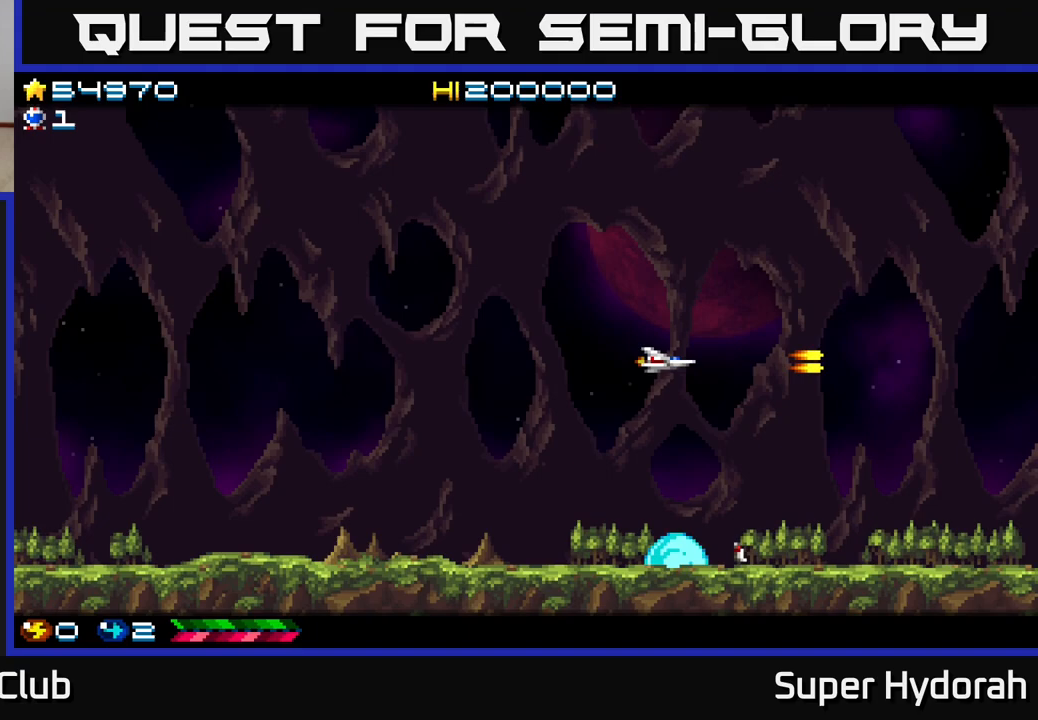
{"buttons": ["A", "DPAD_LEFT"], "left_stick": "center", "events": []}
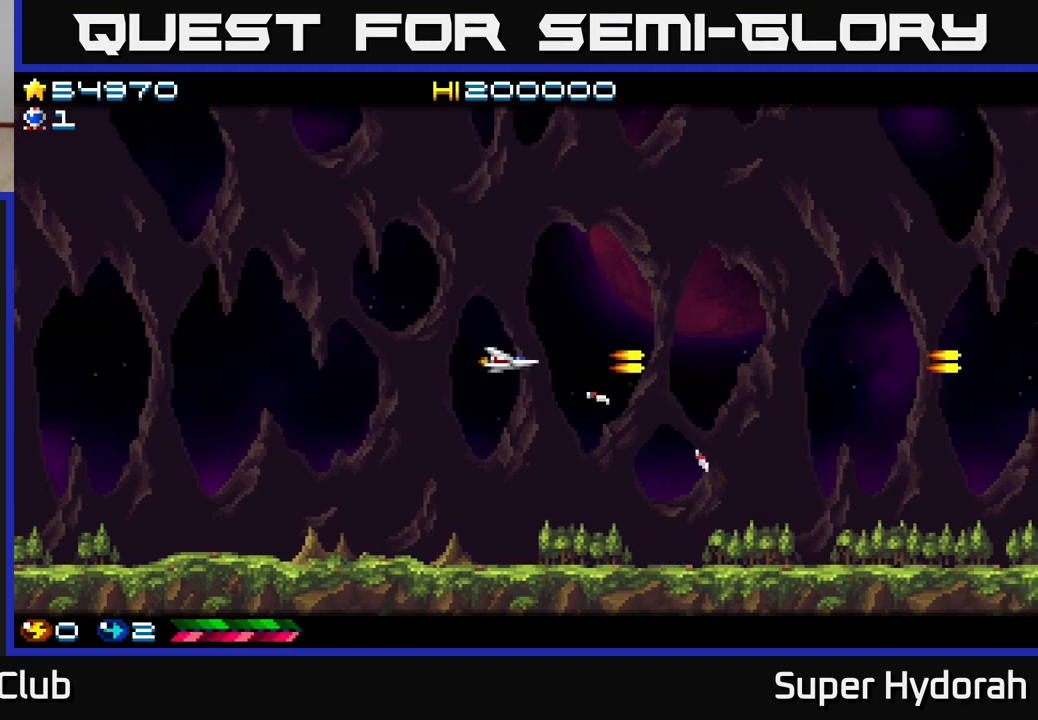
{"buttons": ["A"], "left_stick": "center", "events": [[67, "DPAD_LEFT", "up"], [150, "DPAD_RIGHT", "down"], [433, "DPAD_RIGHT", "up"]]}
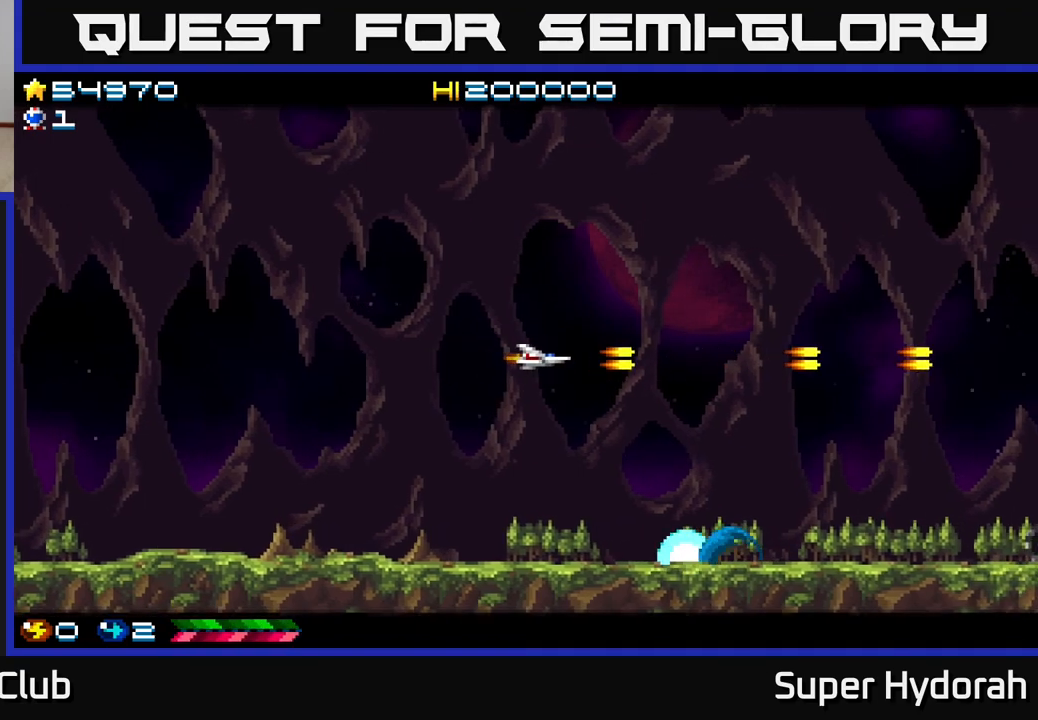
{"buttons": ["A", "DPAD_UP", "DPAD_RIGHT"], "left_stick": "center", "events": [[83, "A", "up"], [133, "DPAD_LEFT", "down"], [300, "A", "down"], [350, "DPAD_LEFT", "up"], [383, "DPAD_UP", "down"], [417, "DPAD_RIGHT", "down"]]}
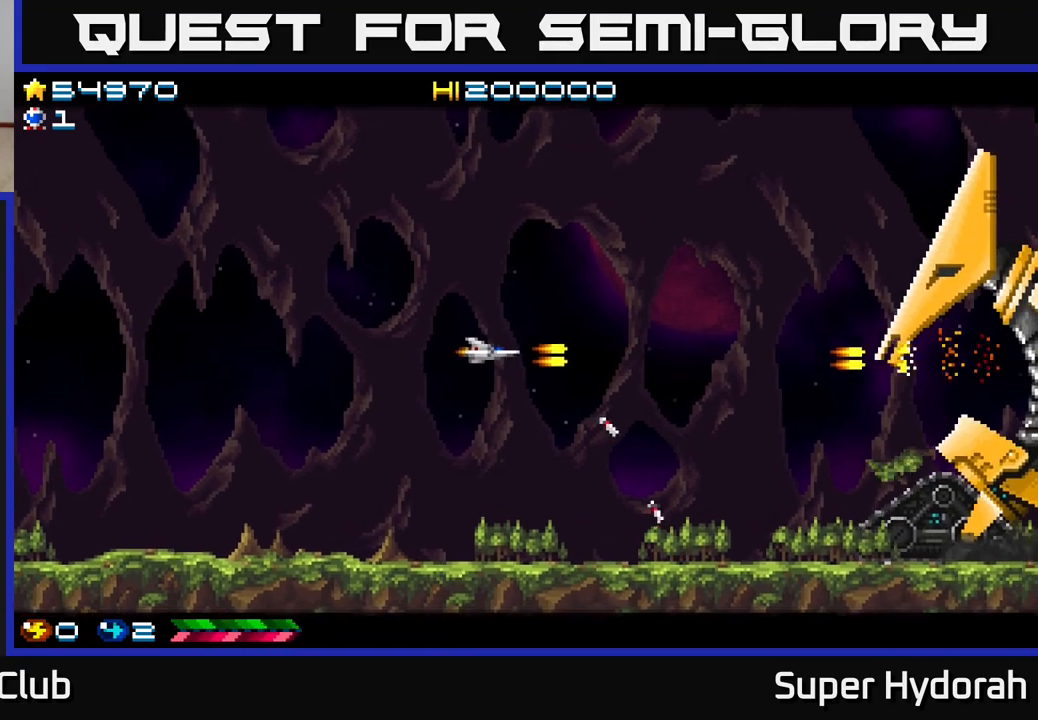
{"buttons": ["A"], "left_stick": "center", "events": [[200, "DPAD_RIGHT", "up"], [233, "DPAD_RIGHT", "down"], [250, "DPAD_RIGHT", "up"], [267, "DPAD_RIGHT", "down"], [433, "DPAD_UP", "up"], [467, "DPAD_RIGHT", "up"]]}
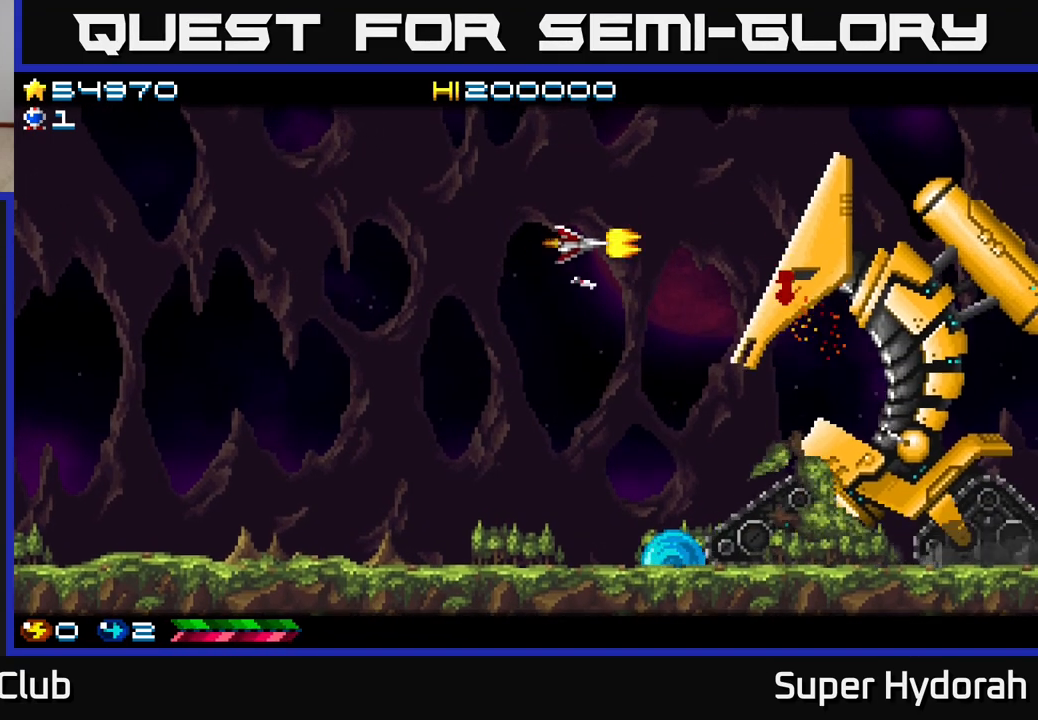
{"buttons": ["A"], "left_stick": "center", "events": [[300, "DPAD_LEFT", "down"], [450, "DPAD_LEFT", "up"]]}
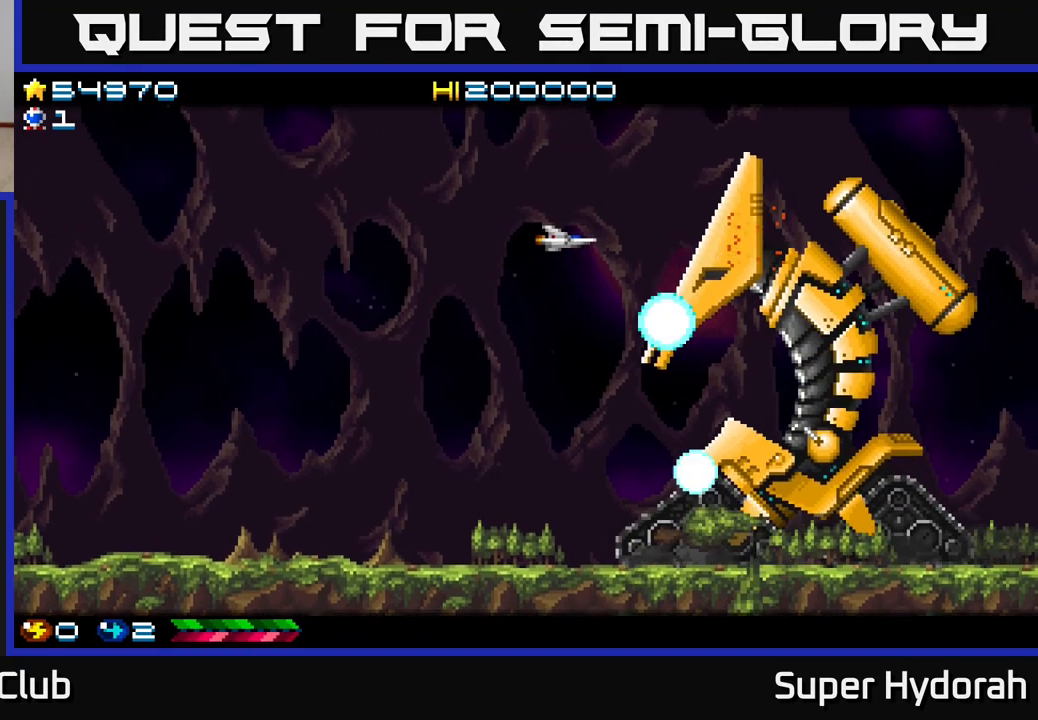
{"buttons": ["A"], "left_stick": "center", "events": [[83, "DPAD_LEFT", "down"], [217, "DPAD_LEFT", "up"]]}
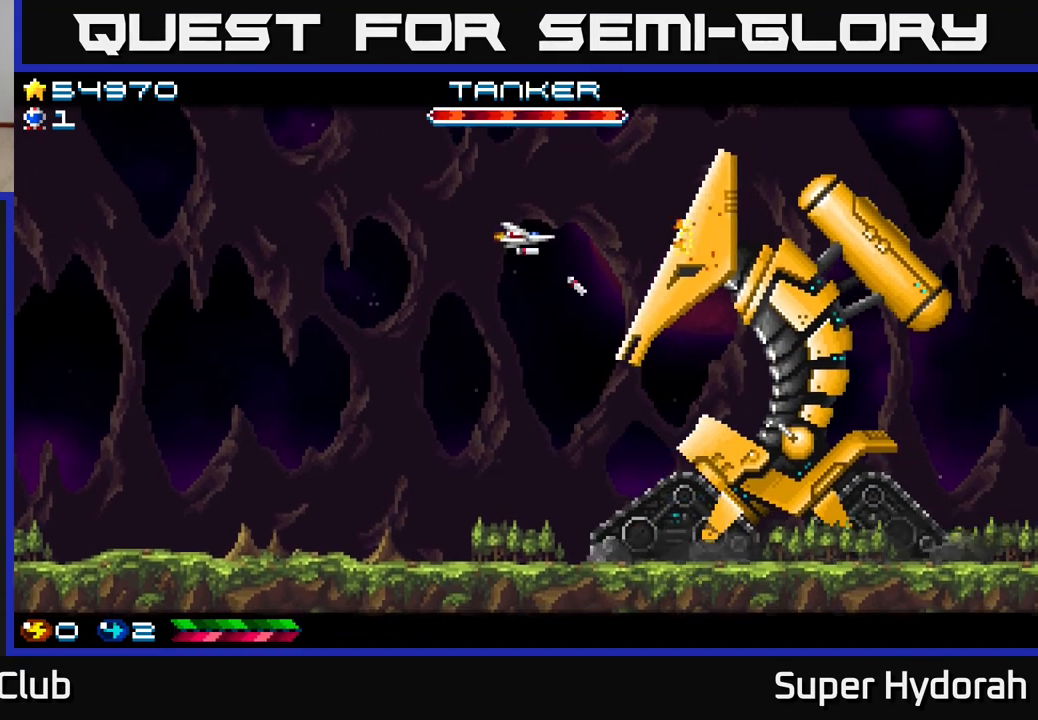
{"buttons": ["A", "DPAD_LEFT"], "left_stick": "center", "events": [[400, "DPAD_LEFT", "down"]]}
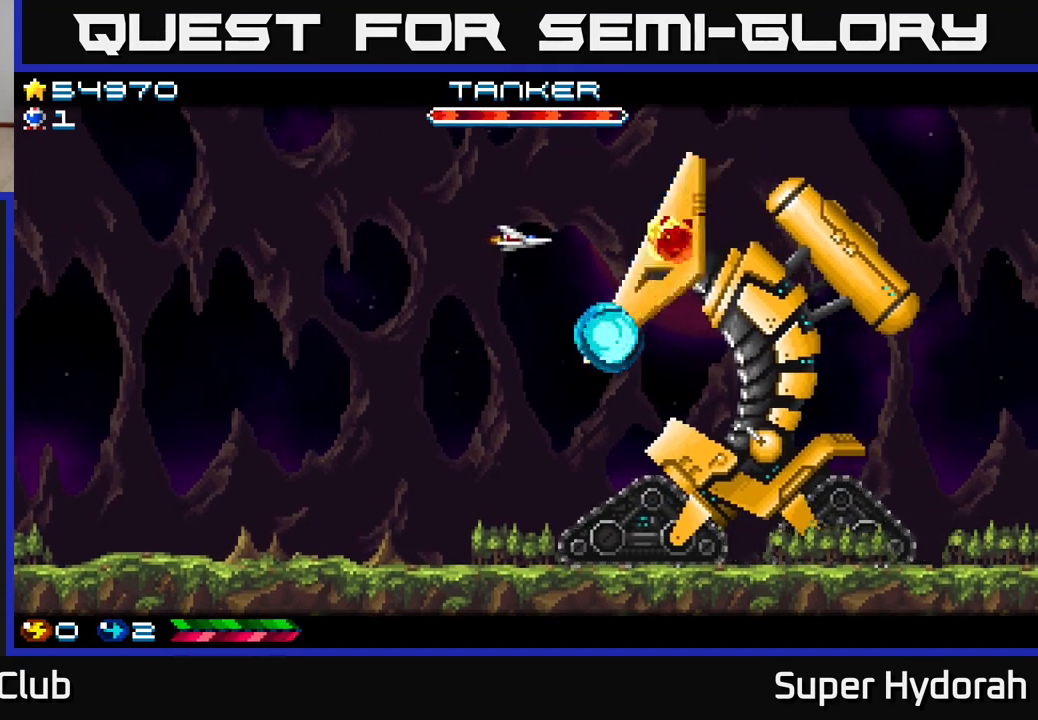
{"buttons": ["A", "DPAD_LEFT"], "left_stick": "center", "events": [[67, "DPAD_LEFT", "up"], [200, "DPAD_LEFT", "down"], [283, "DPAD_LEFT", "up"], [400, "DPAD_LEFT", "down"]]}
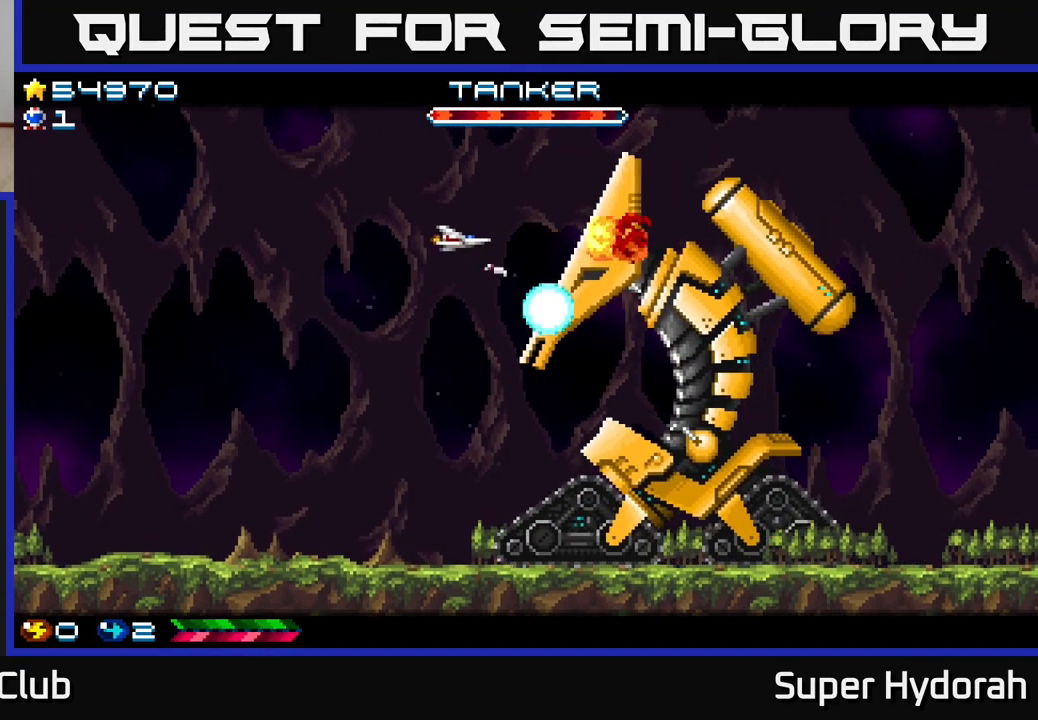
{"buttons": ["A"], "left_stick": "center", "events": [[17, "DPAD_LEFT", "up"], [133, "DPAD_LEFT", "down"], [233, "DPAD_LEFT", "up"], [350, "DPAD_LEFT", "down"], [433, "DPAD_LEFT", "up"]]}
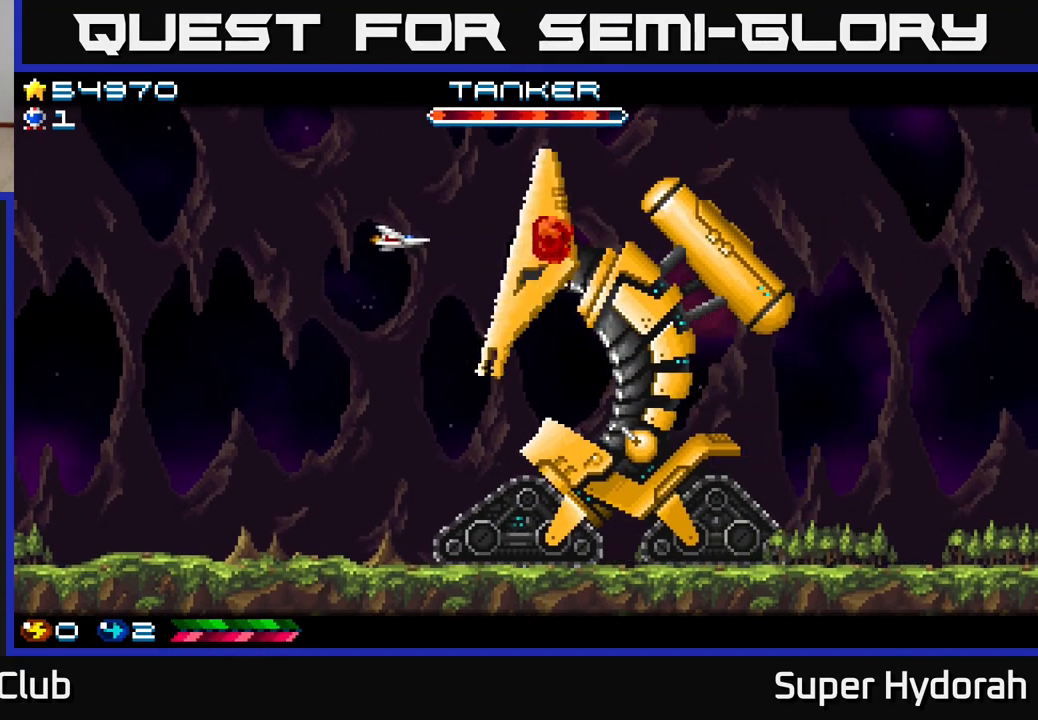
{"buttons": ["A", "DPAD_LEFT"], "left_stick": "center", "events": [[50, "DPAD_LEFT", "down"]]}
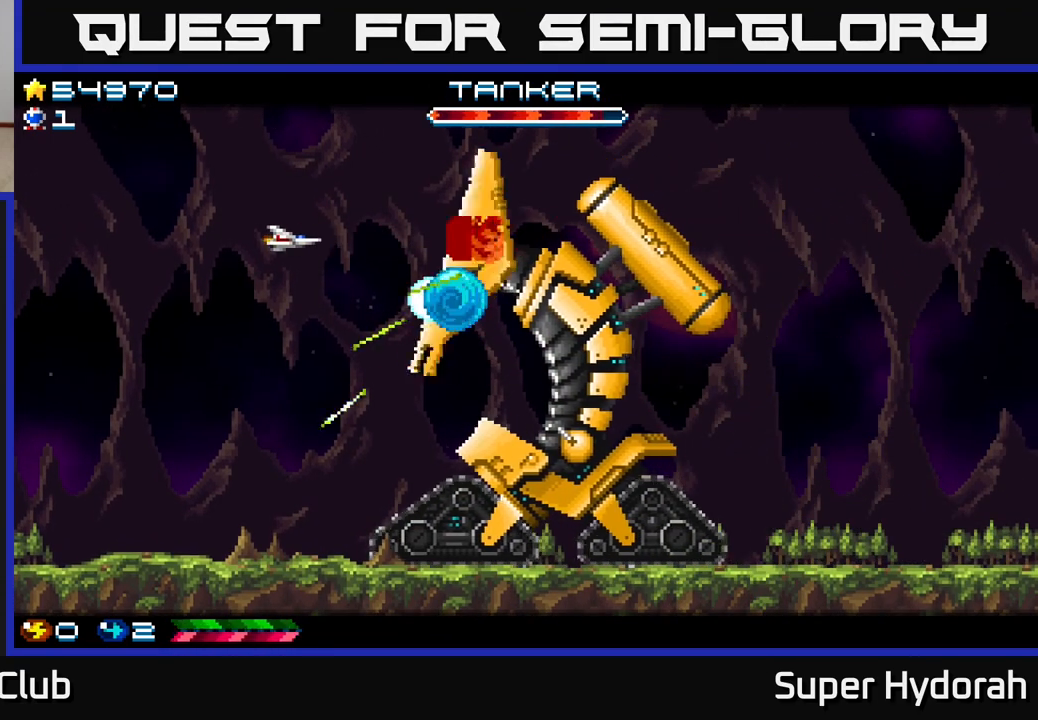
{"buttons": ["A", "DPAD_LEFT"], "left_stick": "center", "events": []}
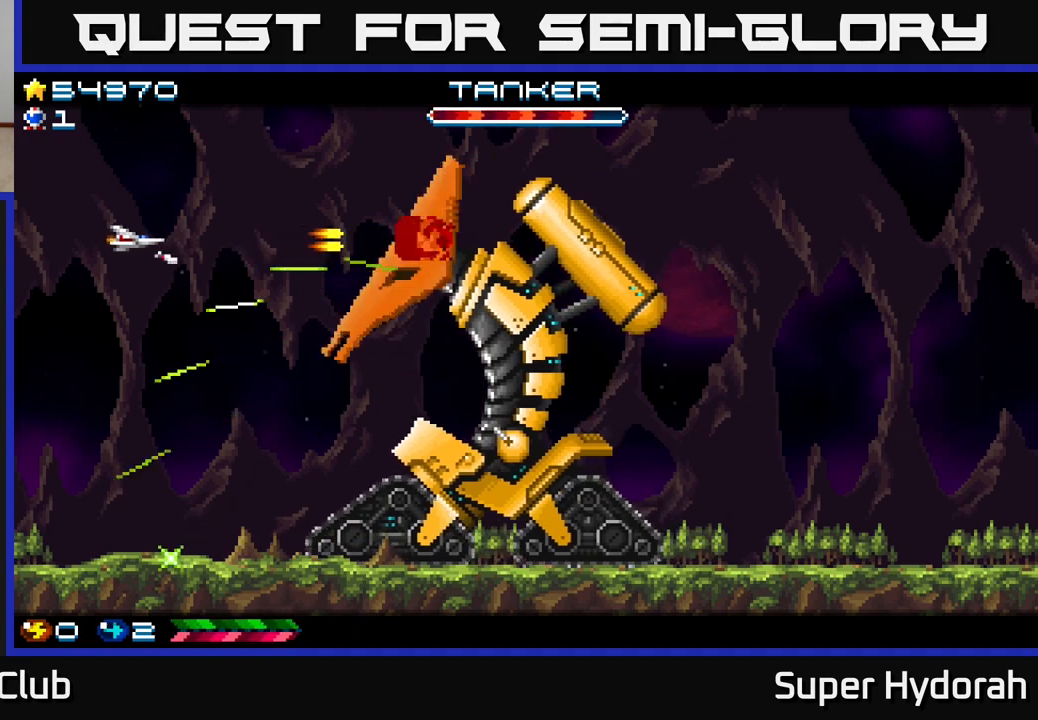
{"buttons": ["A"], "left_stick": "center", "events": [[67, "DPAD_LEFT", "up"], [350, "DPAD_DOWN", "down"], [433, "DPAD_DOWN", "up"]]}